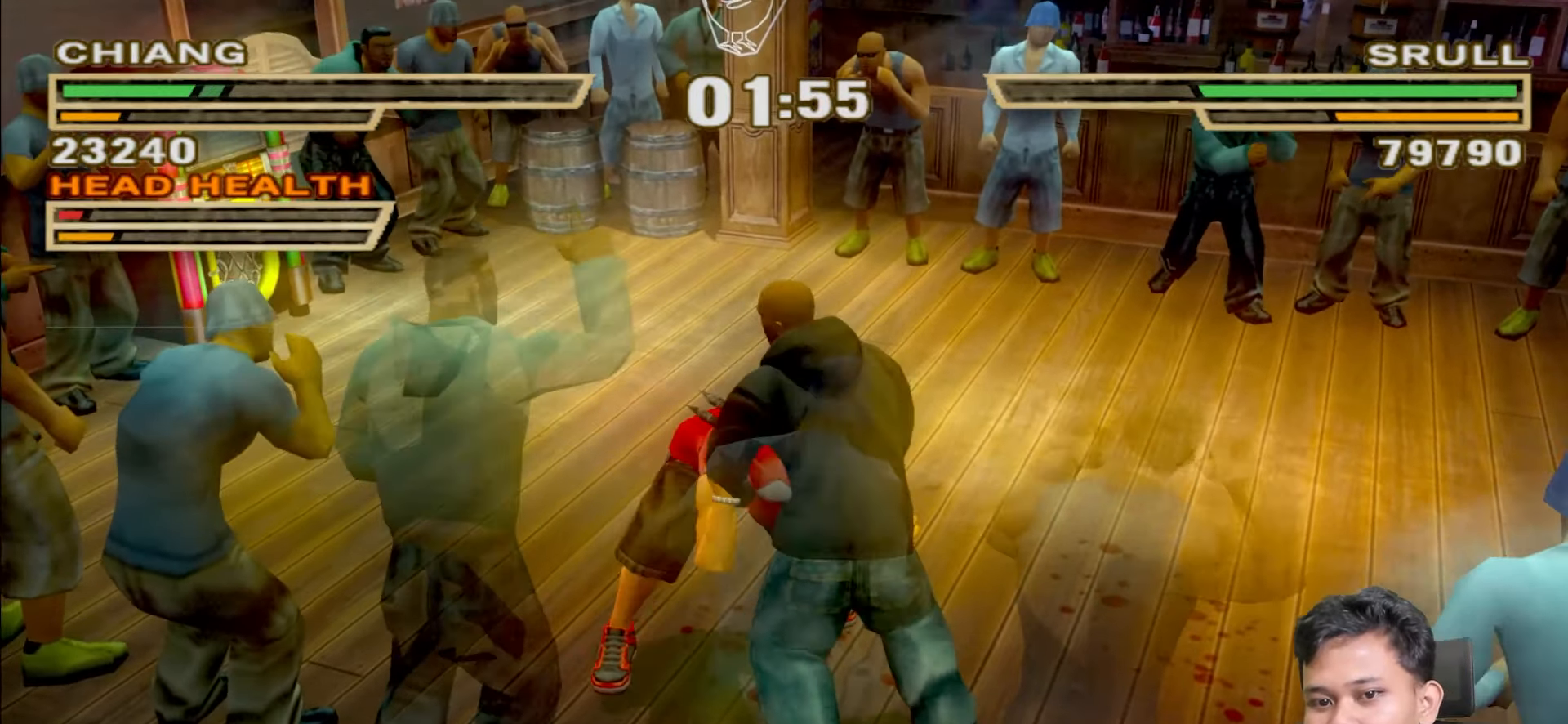
Gameplay with a controller (PlayStation layout); each line is a JSON object with the inputs held at the frame after it. "events" lists button and stick changes between this image and that frame as [ms after this image, input, new state], when the widget could be followed in between.
{"buttons": ["TRIANGLE", "L1"], "left_stick": "up", "right_stick": "center", "events": [[83, "TRIANGLE", "down"], [183, "TRIANGLE", "up"], [283, "TRIANGLE", "down"], [367, "TRIANGLE", "up"], [433, "TRIANGLE", "down"]]}
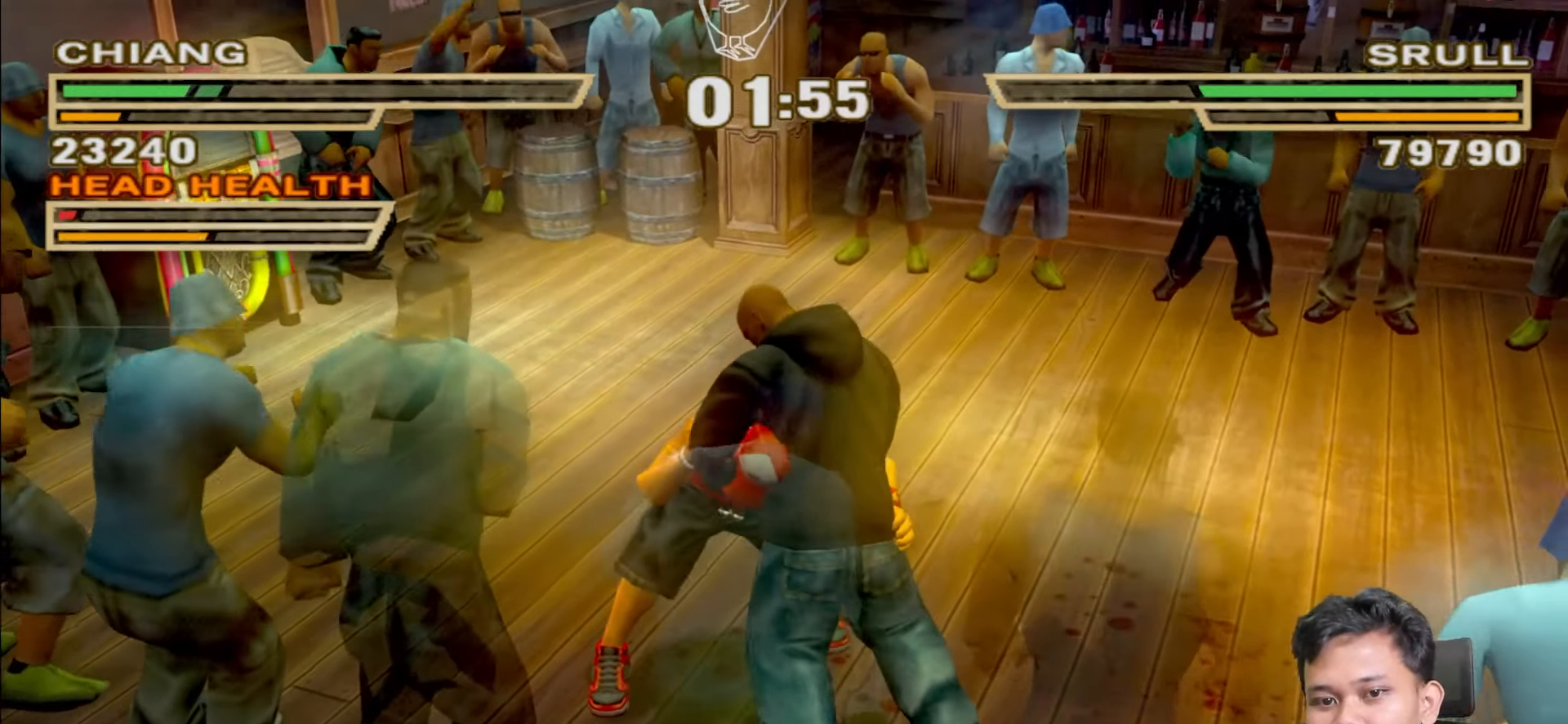
{"buttons": ["TRIANGLE", "L1"], "left_stick": "up", "right_stick": "center", "events": [[50, "TRIANGLE", "up"], [133, "TRIANGLE", "down"], [233, "TRIANGLE", "up"], [317, "TRIANGLE", "down"], [417, "TRIANGLE", "up"], [500, "TRIANGLE", "down"]]}
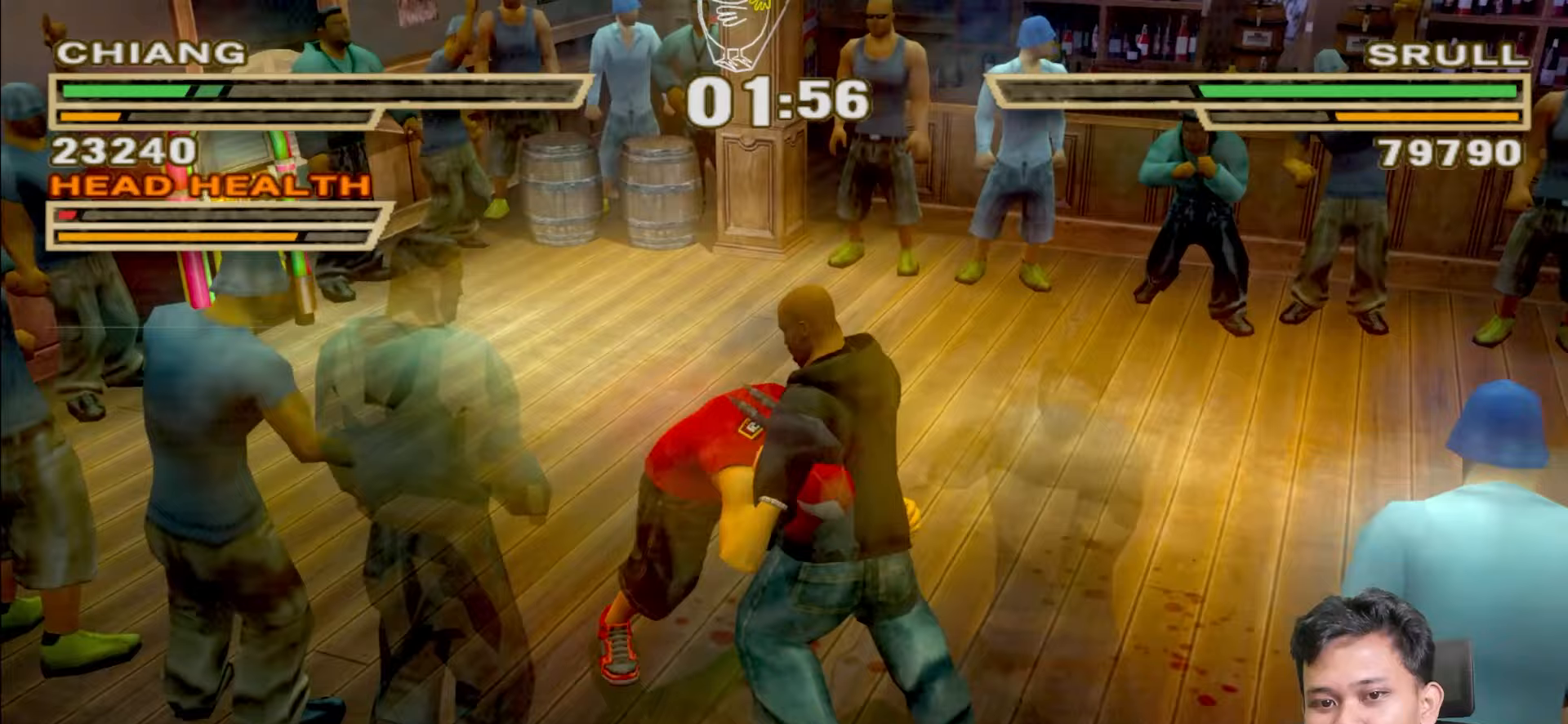
{"buttons": ["L1"], "left_stick": "up", "right_stick": "center", "events": [[117, "TRIANGLE", "up"], [183, "TRIANGLE", "down"], [300, "TRIANGLE", "up"], [383, "TRIANGLE", "down"], [483, "TRIANGLE", "up"]]}
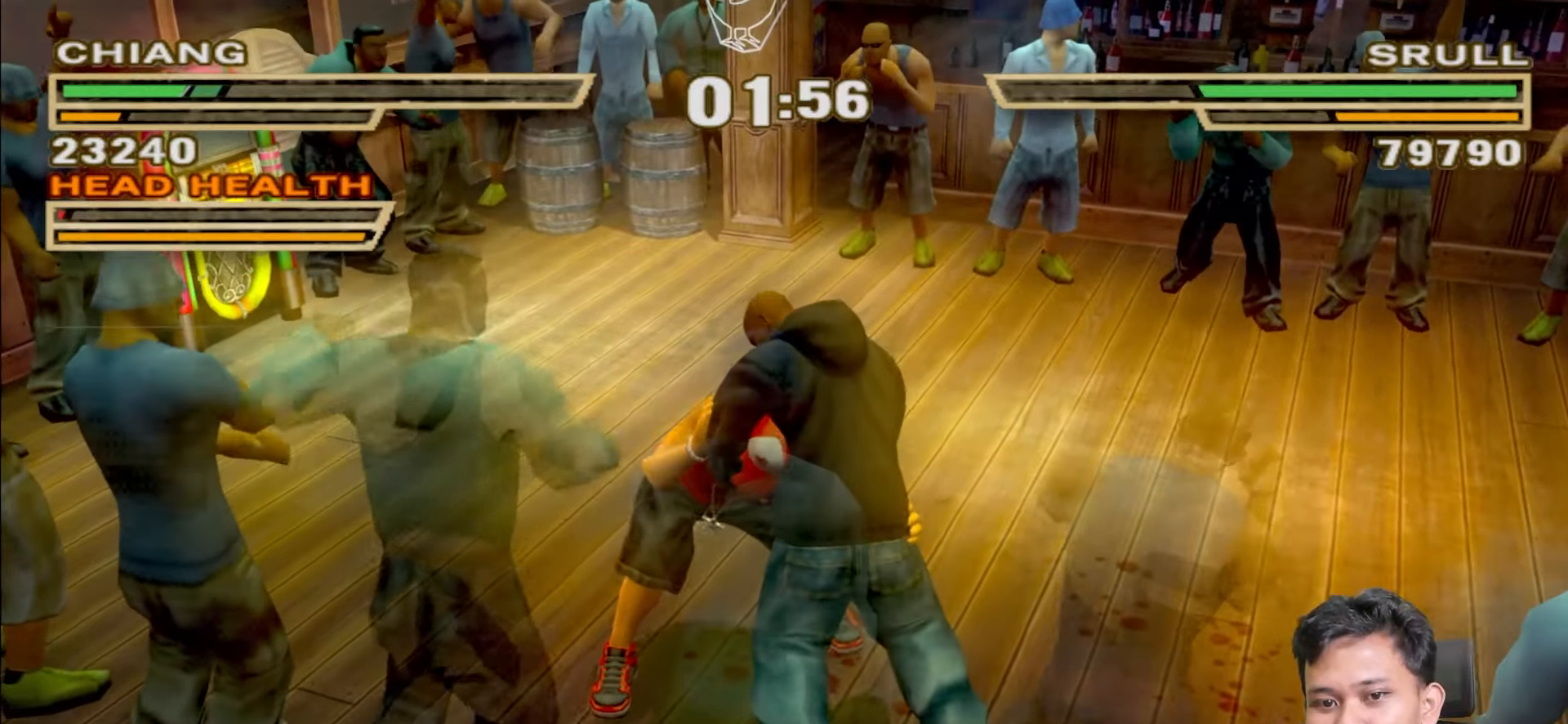
{"buttons": ["TRIANGLE", "L1"], "left_stick": "up", "right_stick": "center", "events": [[67, "TRIANGLE", "down"], [167, "TRIANGLE", "up"], [250, "TRIANGLE", "down"], [367, "TRIANGLE", "up"], [433, "TRIANGLE", "down"]]}
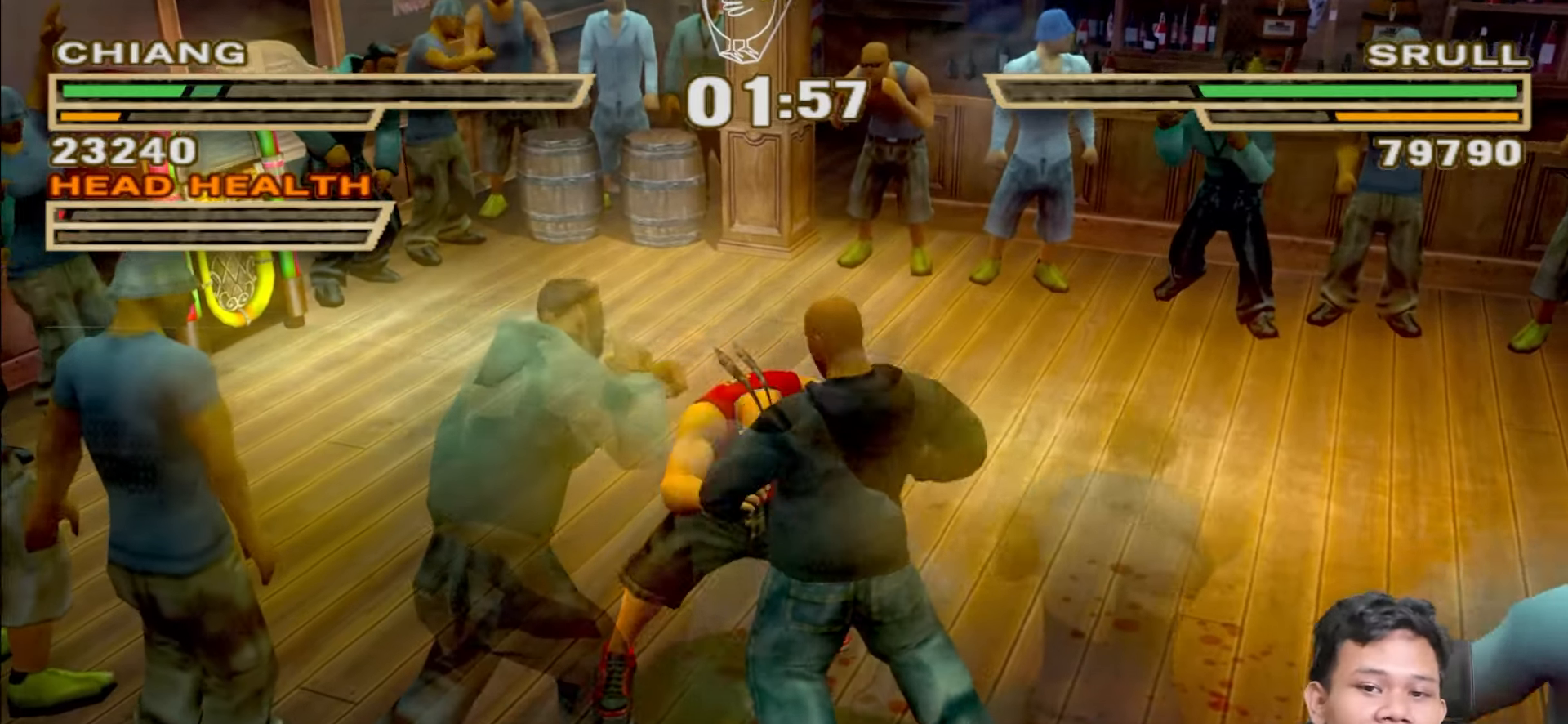
{"buttons": [], "left_stick": "center", "right_stick": "center", "events": [[33, "TRIANGLE", "up"], [100, "TRIANGLE", "down"], [200, "TRIANGLE", "up"], [267, "TRIANGLE", "down"], [350, "TRIANGLE", "up"], [433, "L1", "up"], [433, "left_stick", "center"]]}
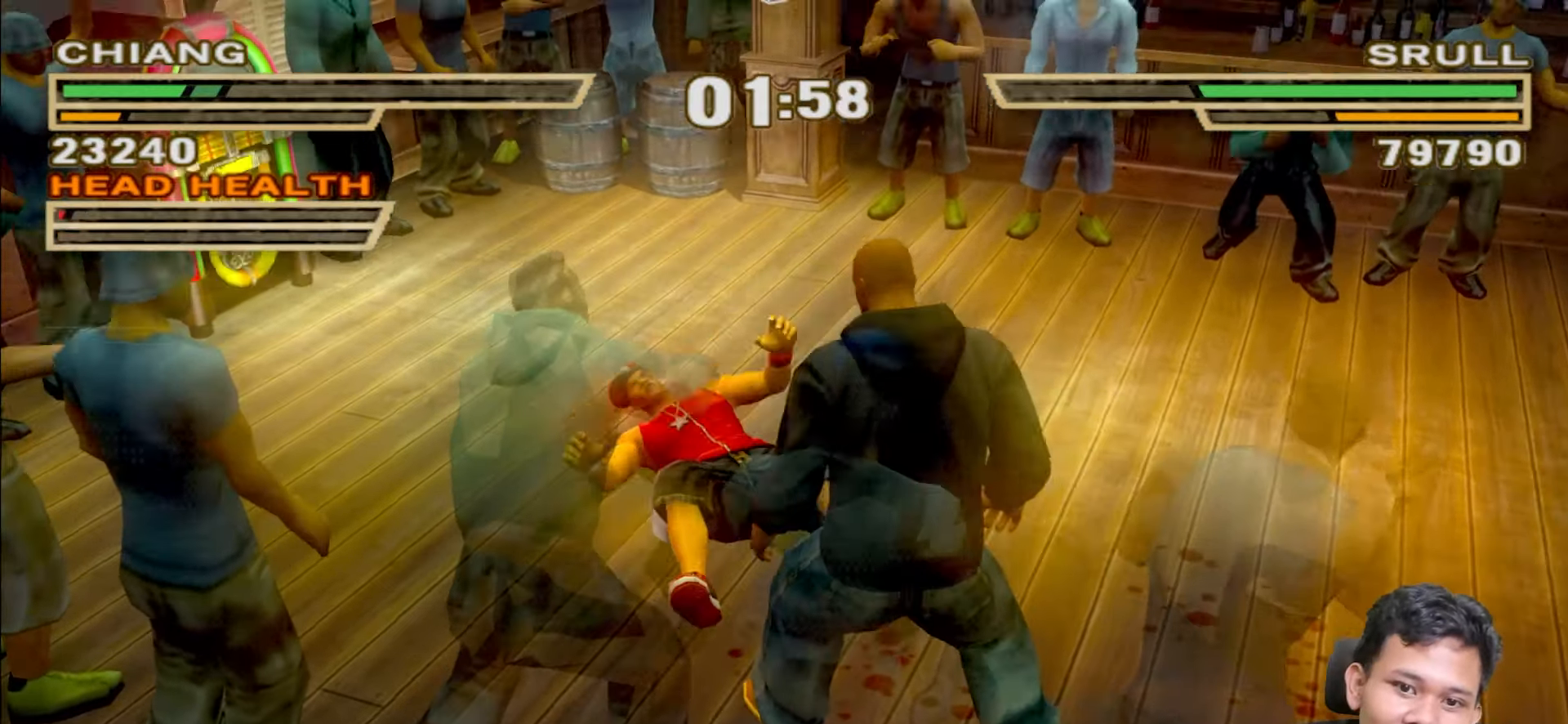
{"buttons": [], "left_stick": "up-right", "right_stick": "center", "events": [[50, "left_stick", "up-right"]]}
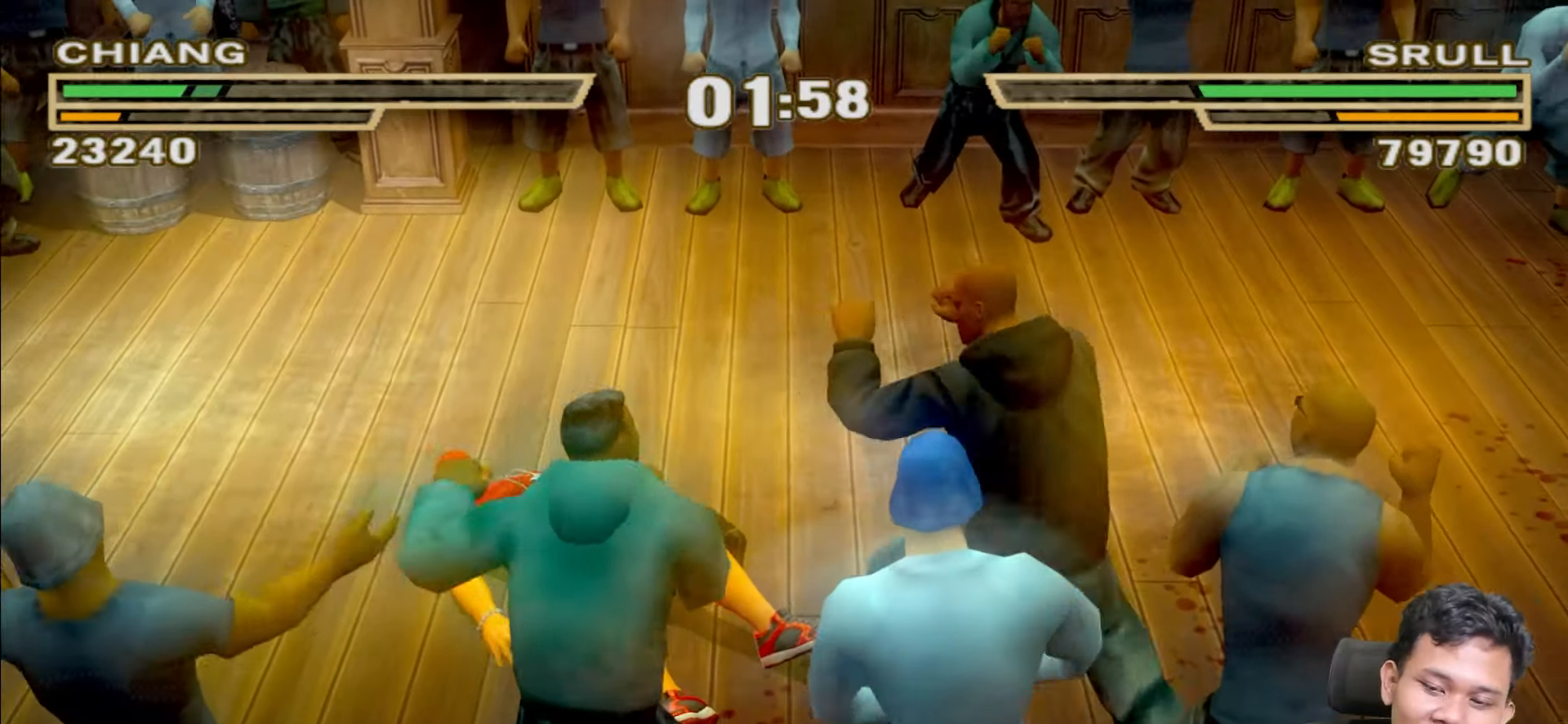
{"buttons": [], "left_stick": "up", "right_stick": "center", "events": [[467, "left_stick", "up"]]}
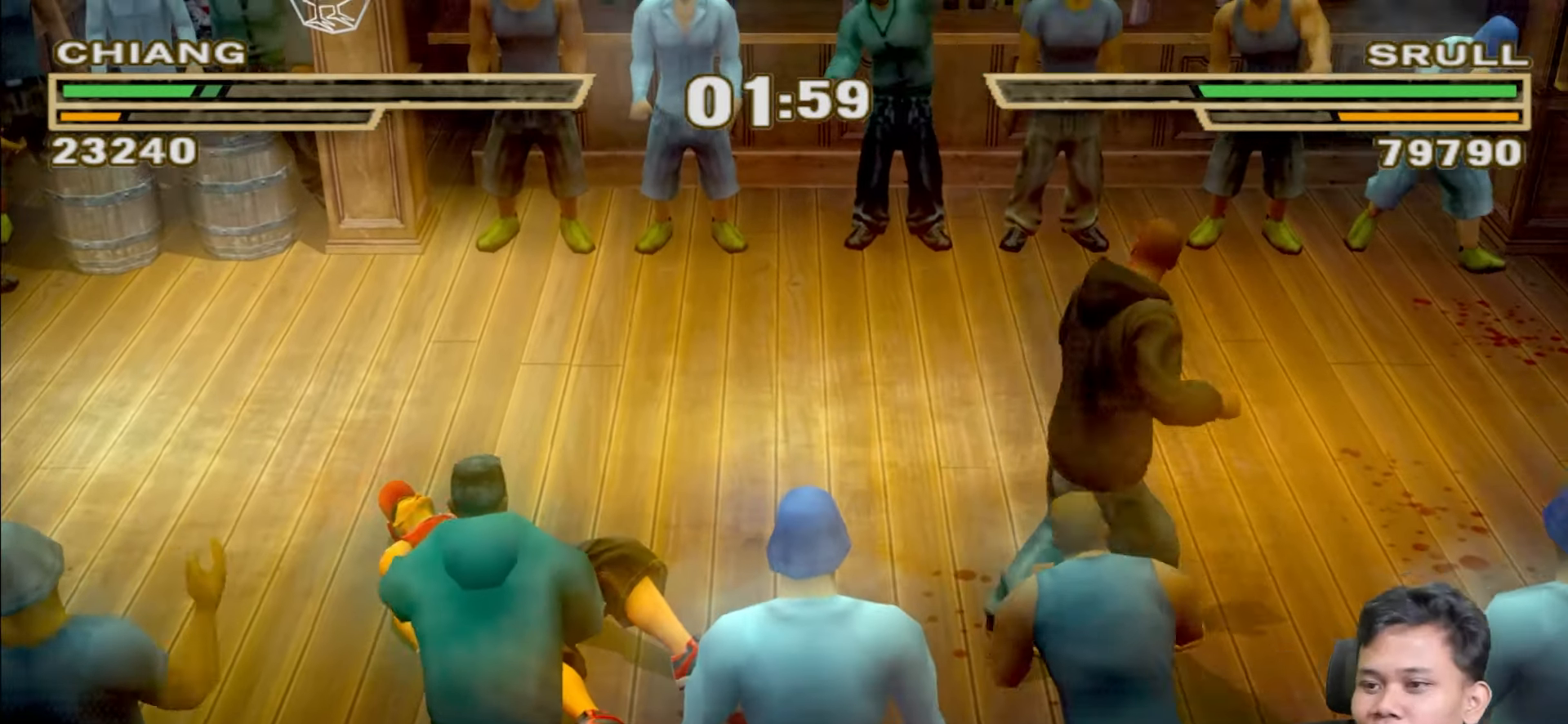
{"buttons": [], "left_stick": "up", "right_stick": "center", "events": []}
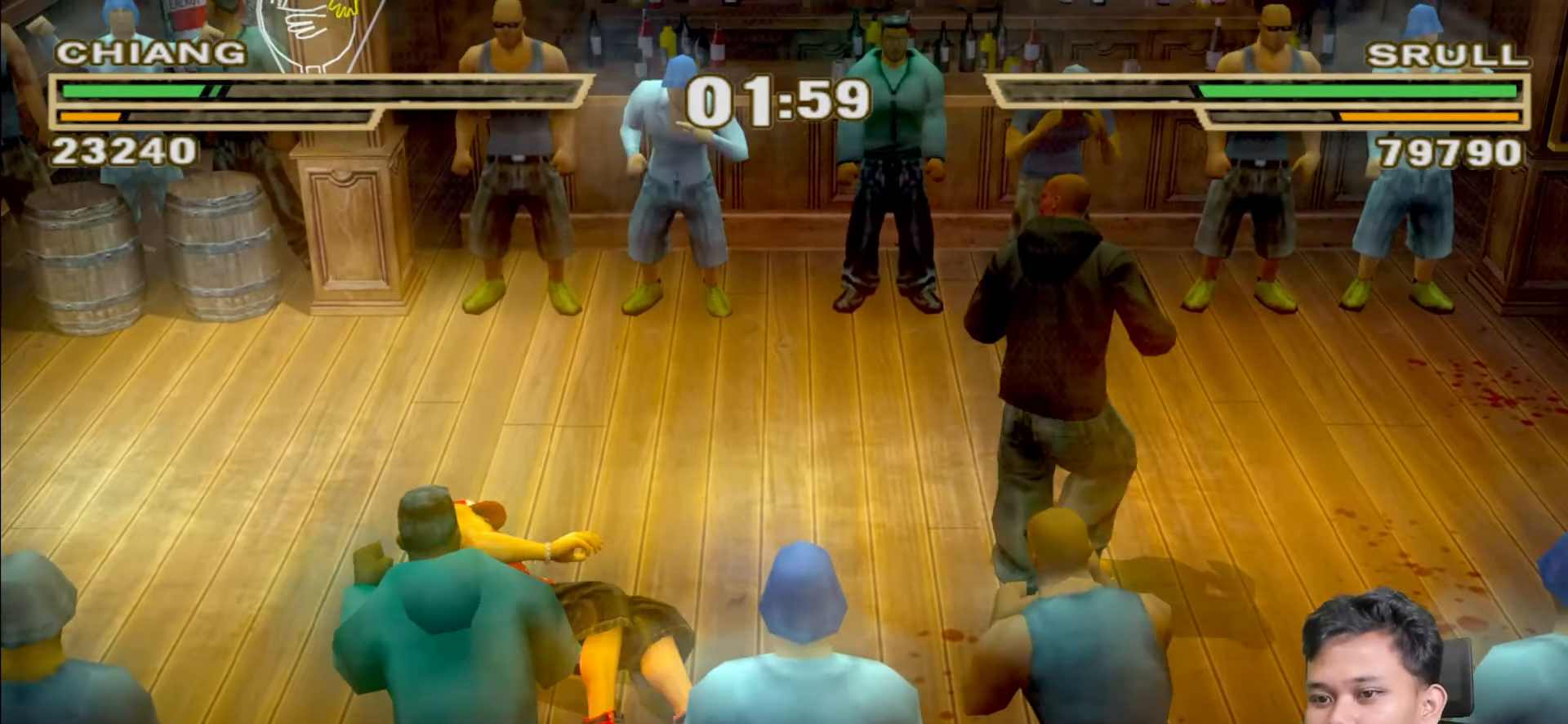
{"buttons": [], "left_stick": "up-right", "right_stick": "center", "events": [[450, "left_stick", "up-right"]]}
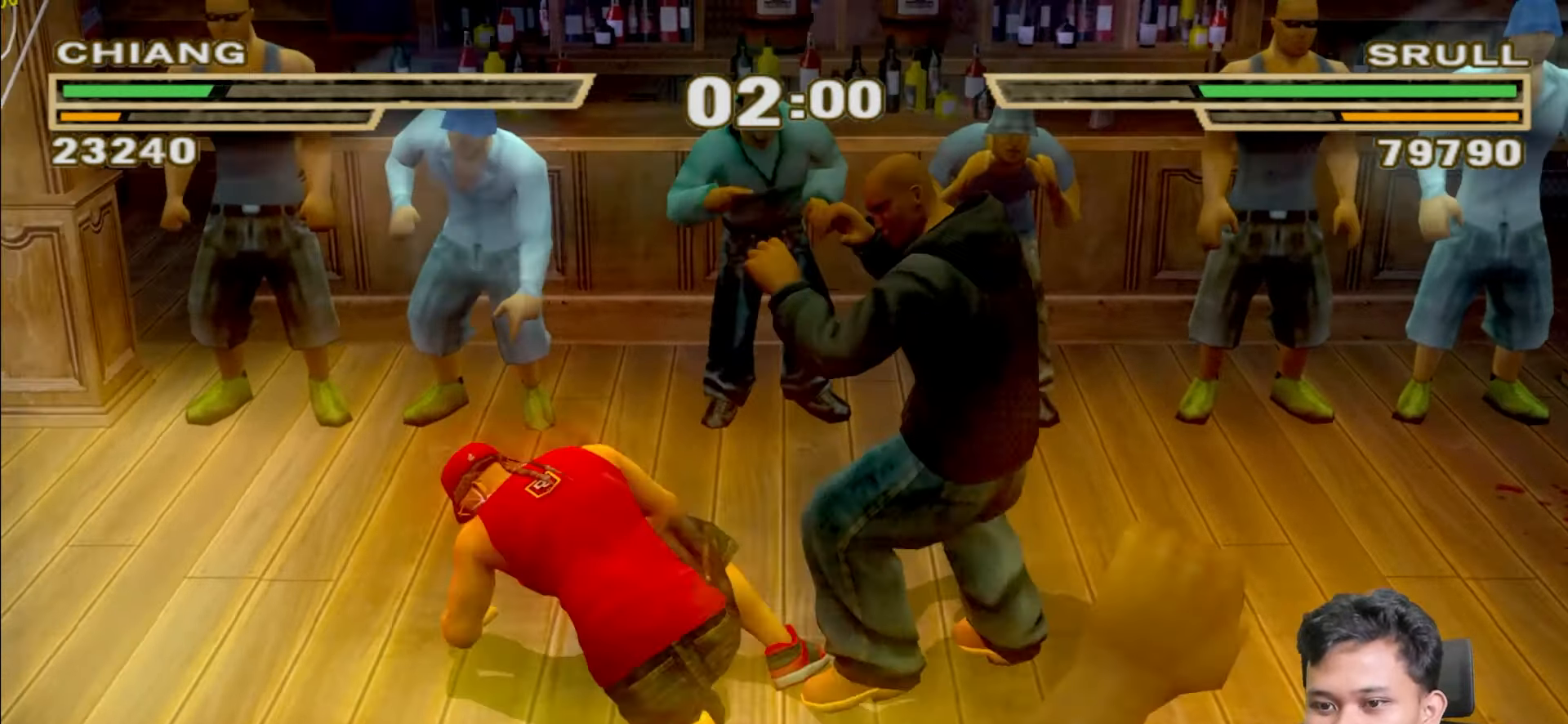
{"buttons": ["R1", "L3"], "left_stick": "down-left", "right_stick": "center", "events": [[233, "left_stick", "center"], [433, "left_stick", "down-left"], [483, "L3", "down"], [483, "R1", "down"]]}
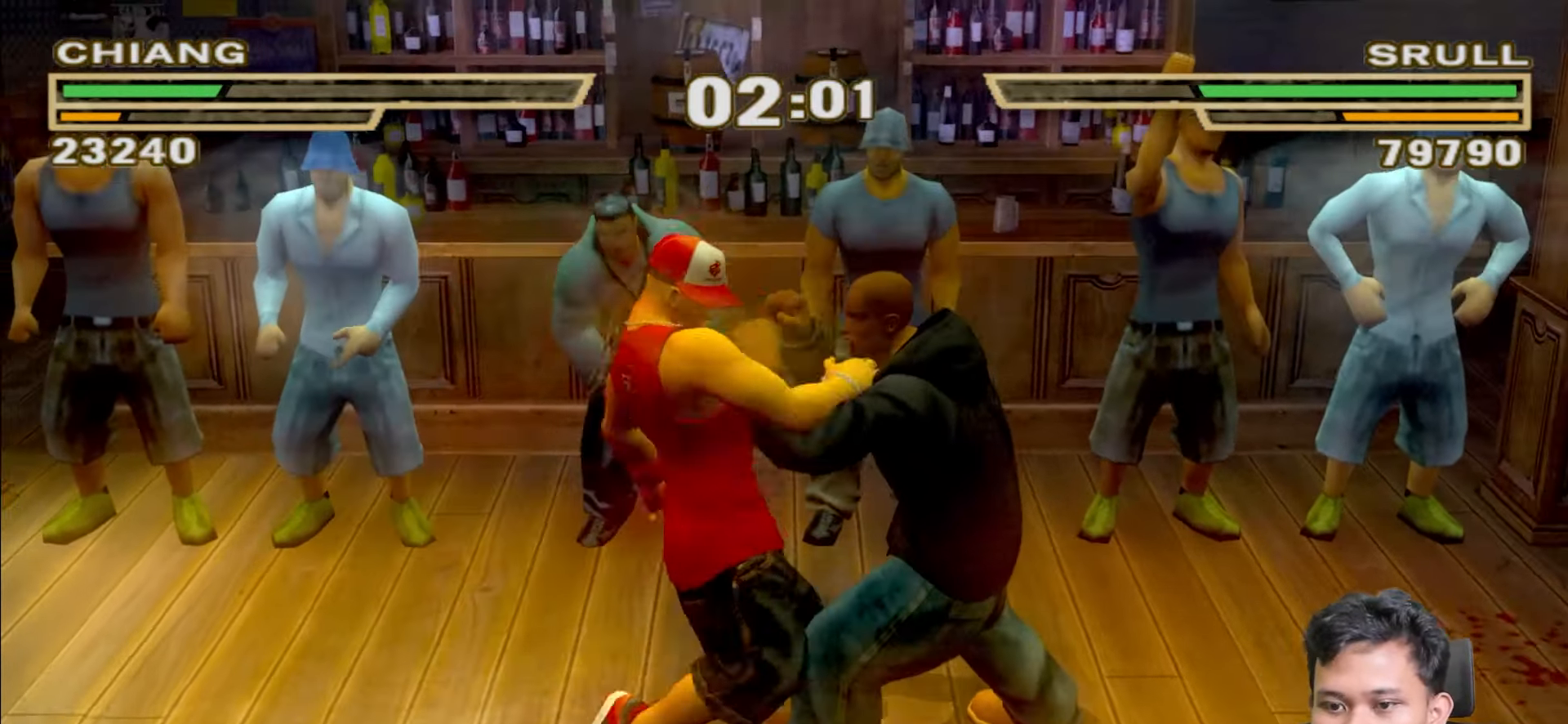
{"buttons": [], "left_stick": "left", "right_stick": "center", "events": [[183, "L3", "up"], [183, "left_stick", "left"], [267, "R1", "up"], [317, "left_stick", "center"], [500, "left_stick", "left"]]}
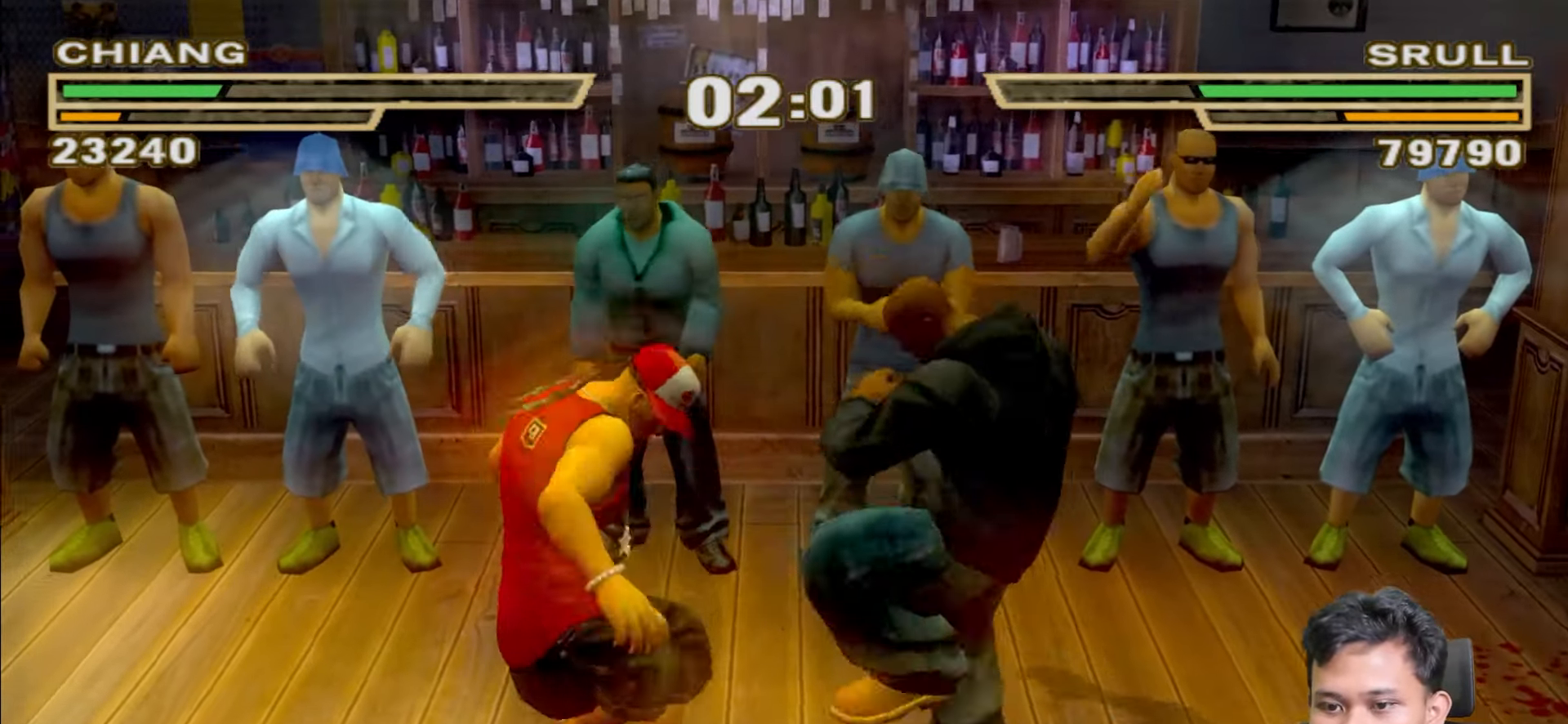
{"buttons": [], "left_stick": "left", "right_stick": "center", "events": []}
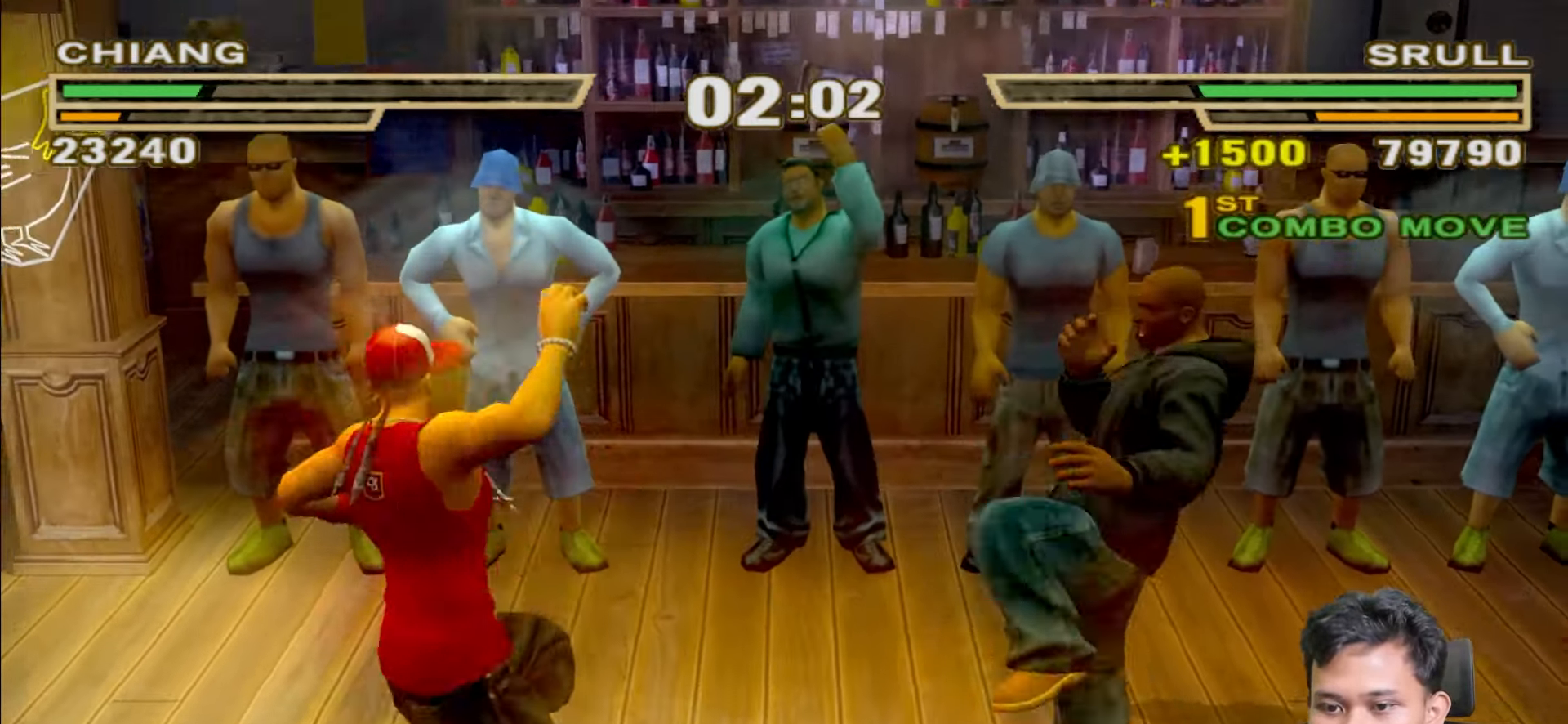
{"buttons": ["L1"], "left_stick": "left", "right_stick": "center", "events": [[317, "L1", "down"], [367, "CROSS", "down"], [450, "CROSS", "up"]]}
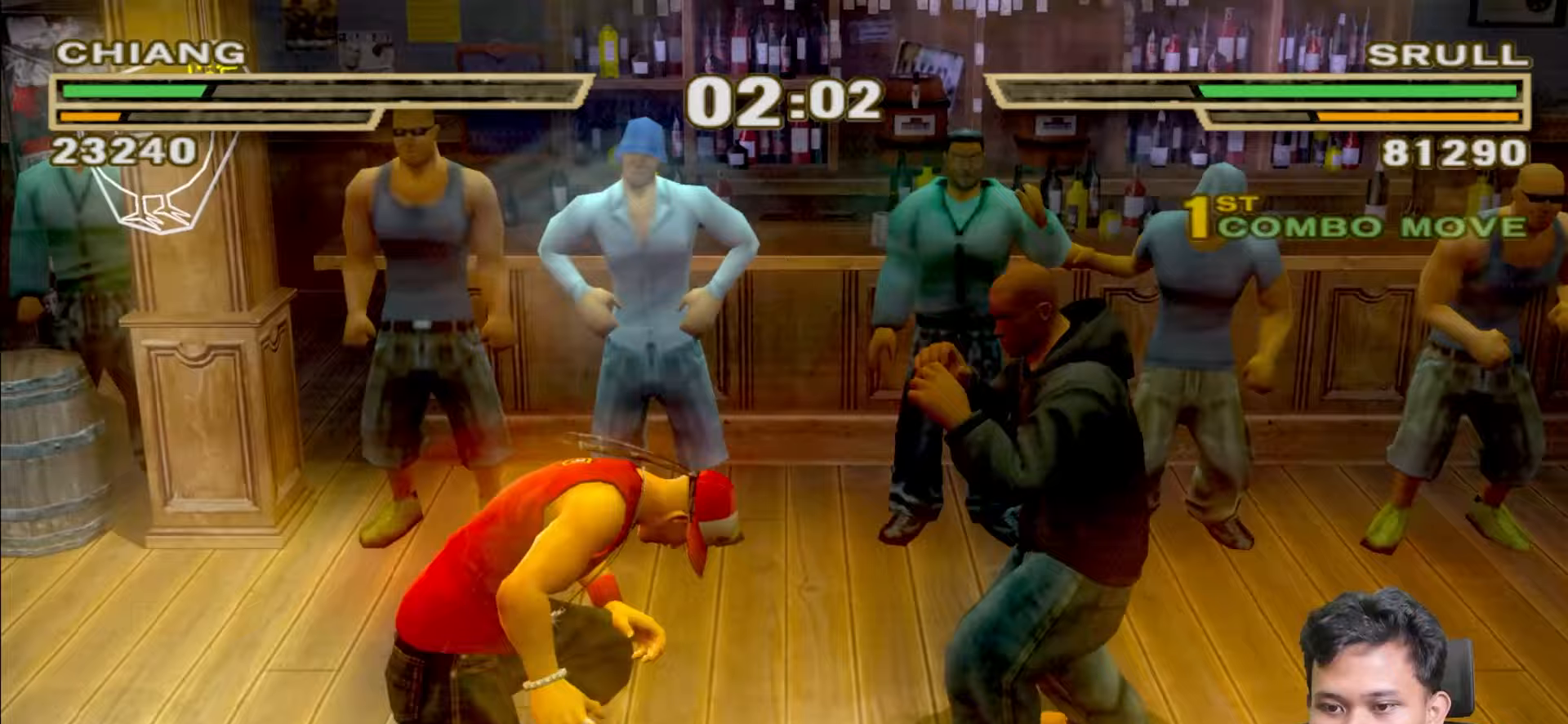
{"buttons": ["L1"], "left_stick": "up", "right_stick": "center", "events": [[17, "CROSS", "down"], [133, "CROSS", "up"], [250, "left_stick", "center"], [350, "left_stick", "up"], [383, "SQUARE", "down"], [483, "SQUARE", "up"]]}
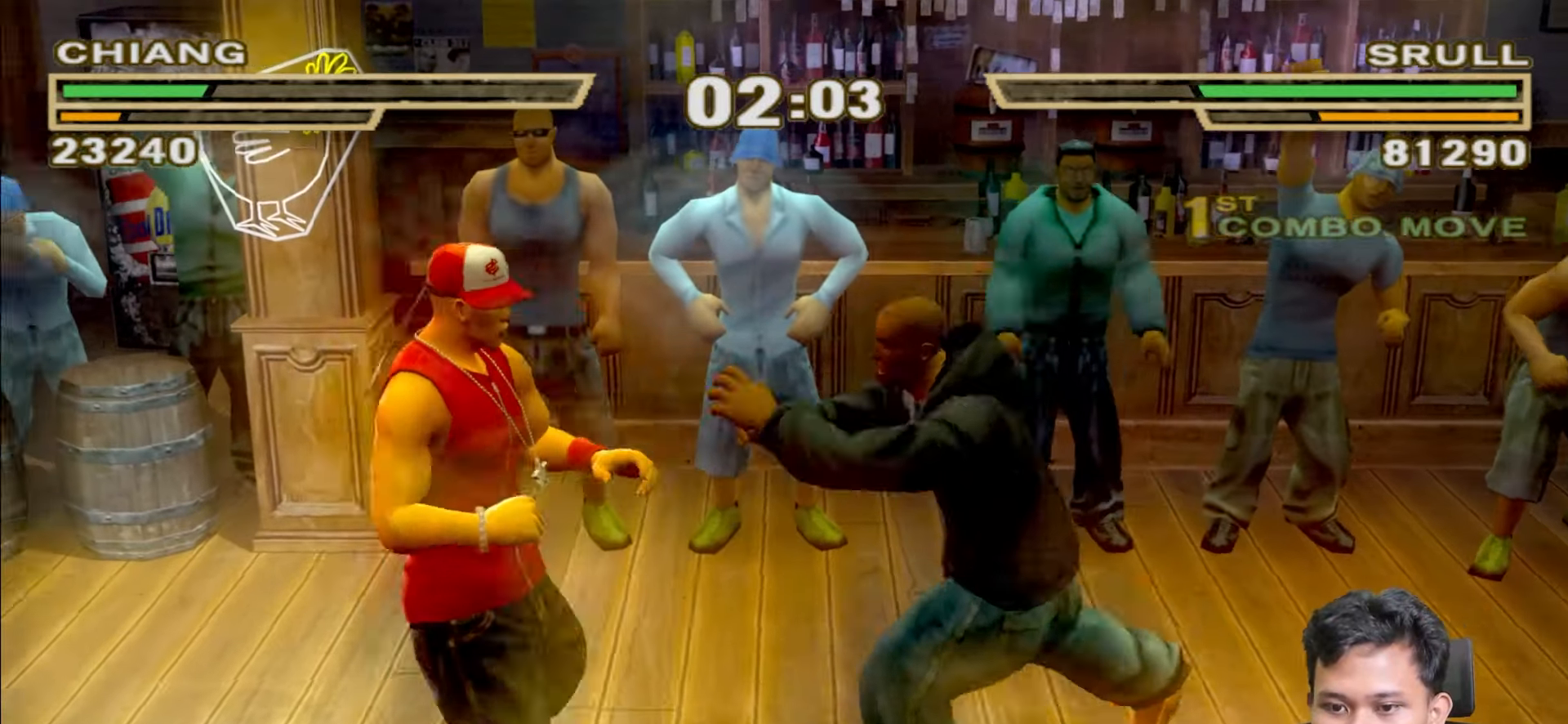
{"buttons": [], "left_stick": "center", "right_stick": "center", "events": [[50, "SQUARE", "down"], [133, "SQUARE", "up"], [283, "L1", "up"], [300, "left_stick", "center"]]}
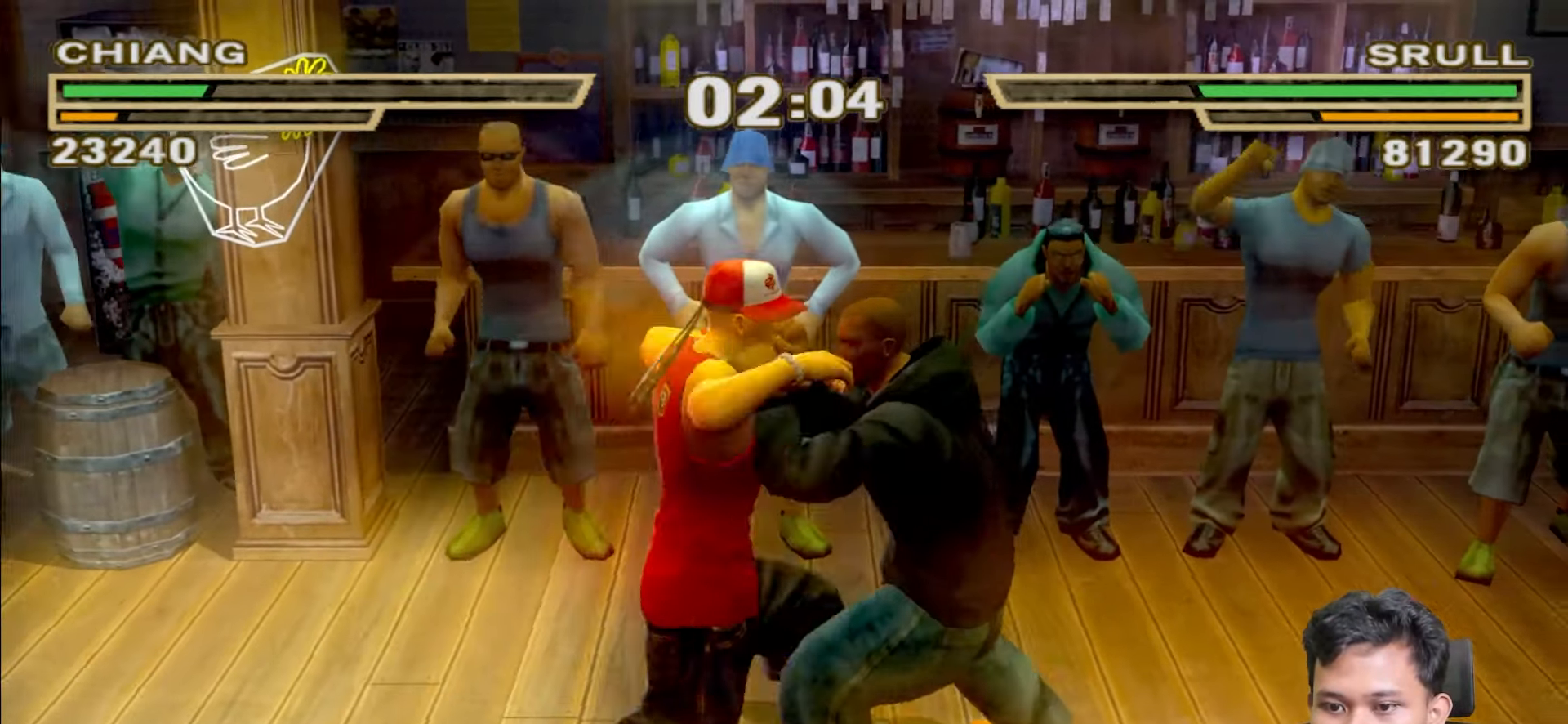
{"buttons": ["TRIANGLE"], "left_stick": "center", "right_stick": "center", "events": [[33, "TRIANGLE", "down"], [133, "TRIANGLE", "up"], [183, "TRIANGLE", "down"], [283, "TRIANGLE", "up"], [333, "TRIANGLE", "down"], [433, "TRIANGLE", "up"], [500, "TRIANGLE", "down"]]}
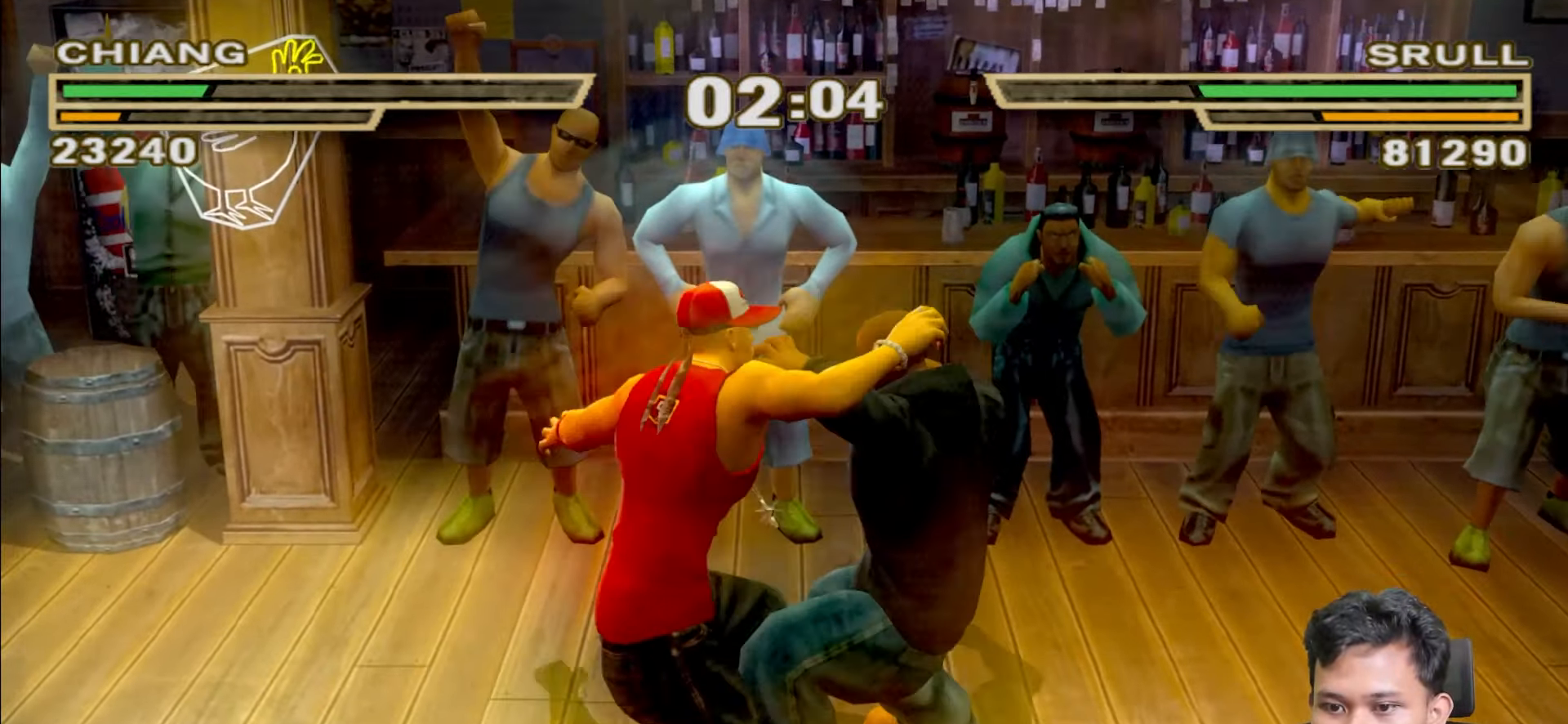
{"buttons": [], "left_stick": "left", "right_stick": "center", "events": [[100, "TRIANGLE", "up"], [150, "left_stick", "left"]]}
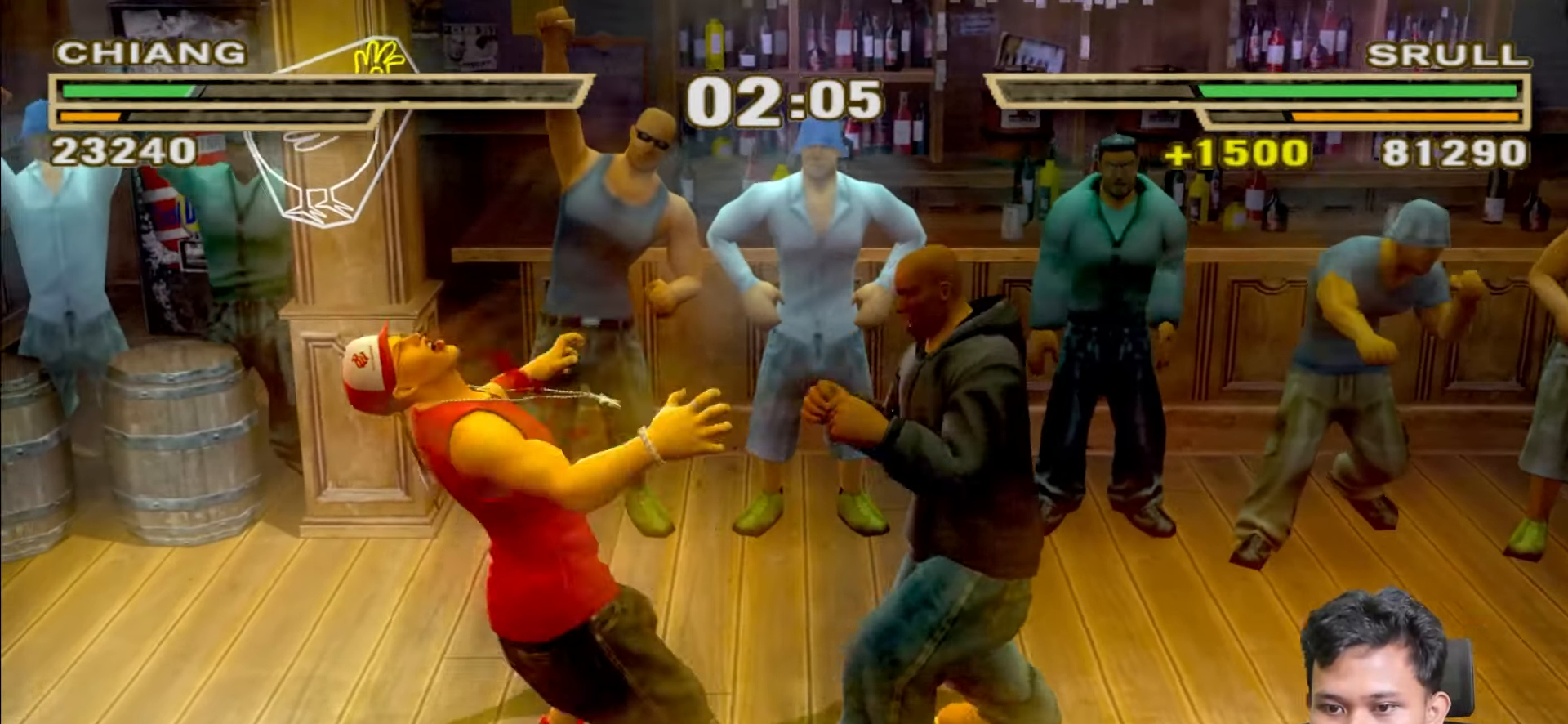
{"buttons": ["L1"], "left_stick": "left", "right_stick": "center", "events": [[283, "L1", "down"], [350, "CROSS", "down"], [433, "CROSS", "up"]]}
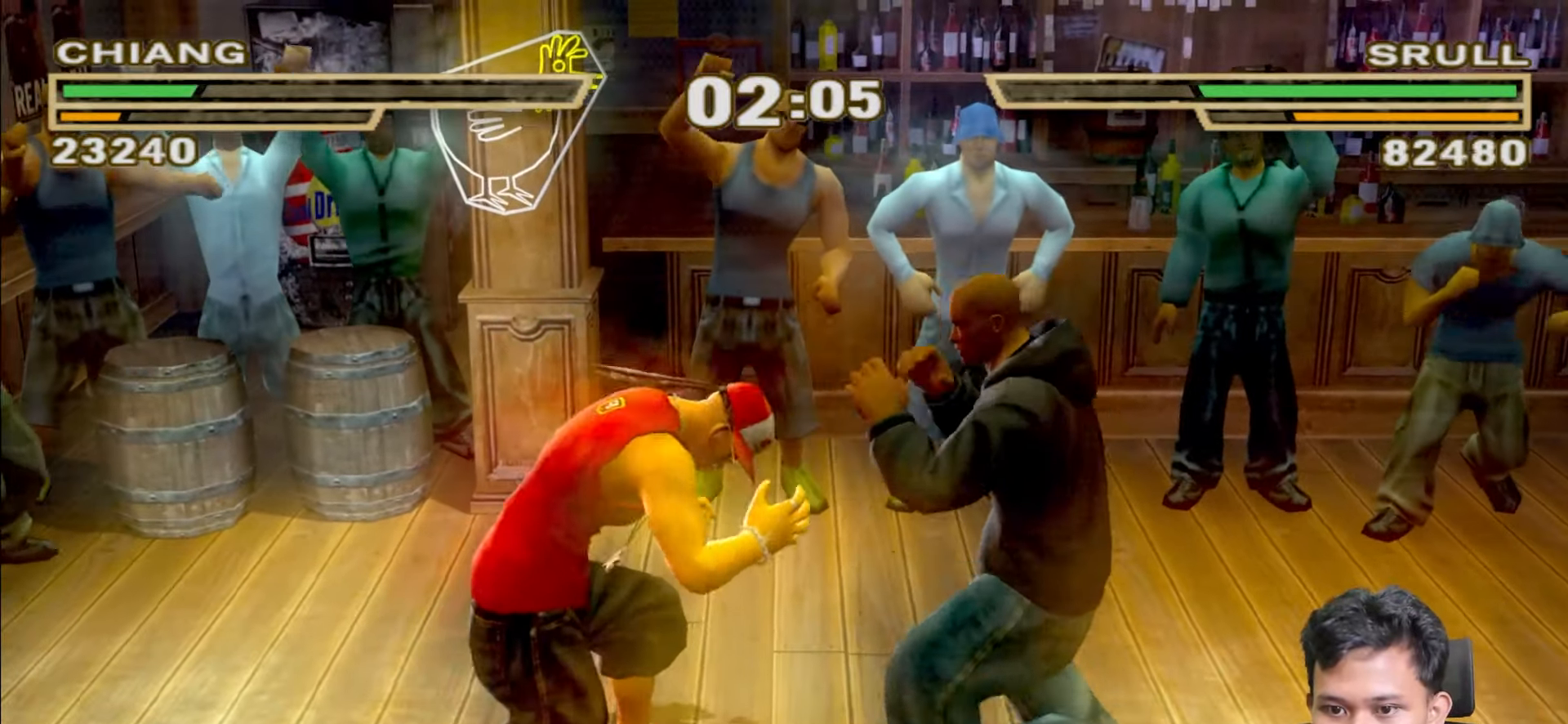
{"buttons": ["L1"], "left_stick": "up", "right_stick": "center", "events": [[17, "CROSS", "down"], [100, "CROSS", "up"], [150, "CROSS", "down"], [250, "CROSS", "up"], [250, "left_stick", "center"], [350, "left_stick", "up"], [383, "SQUARE", "down"], [483, "SQUARE", "up"]]}
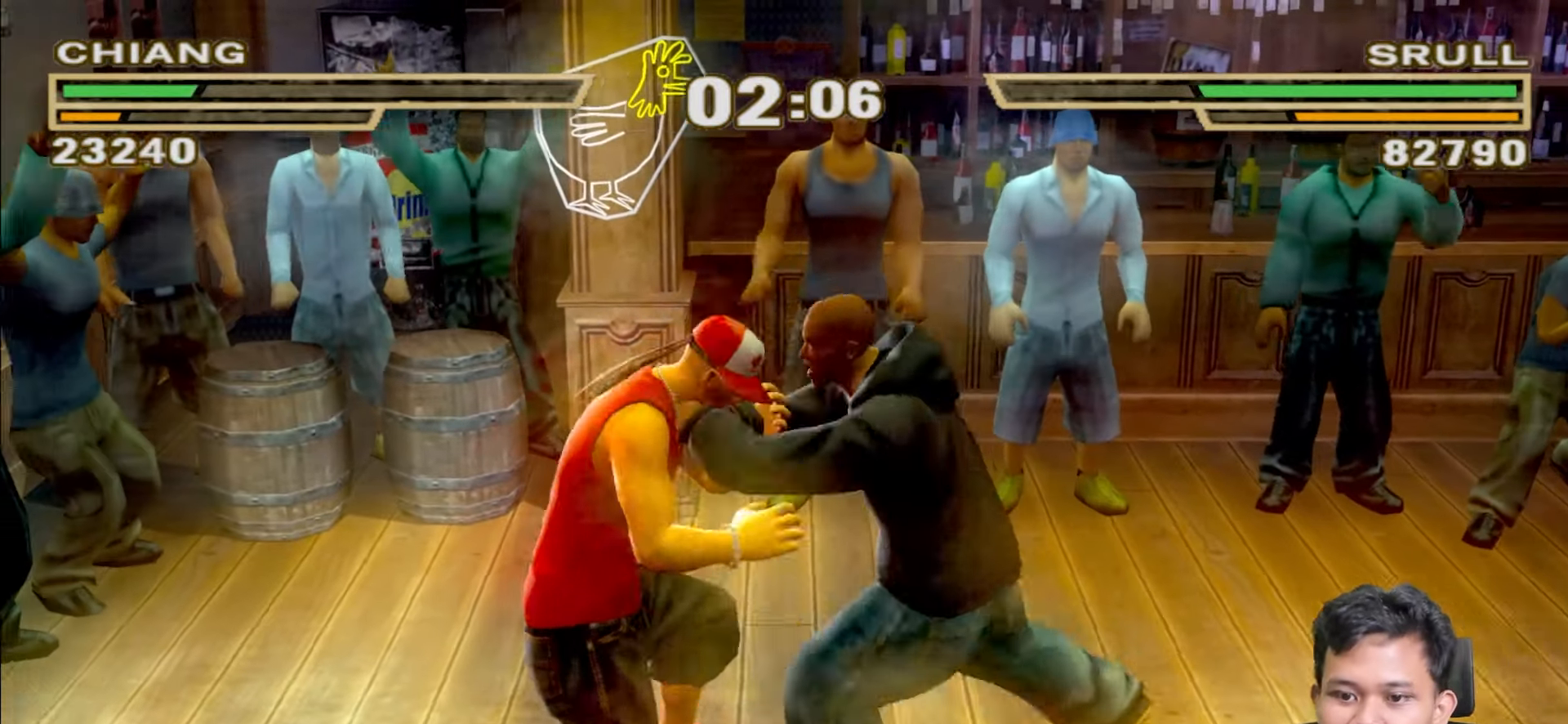
{"buttons": ["L1"], "left_stick": "up", "right_stick": "center", "events": [[50, "SQUARE", "down"], [150, "SQUARE", "up"], [217, "SQUARE", "down"], [317, "SQUARE", "up"], [383, "SQUARE", "down"], [483, "SQUARE", "up"]]}
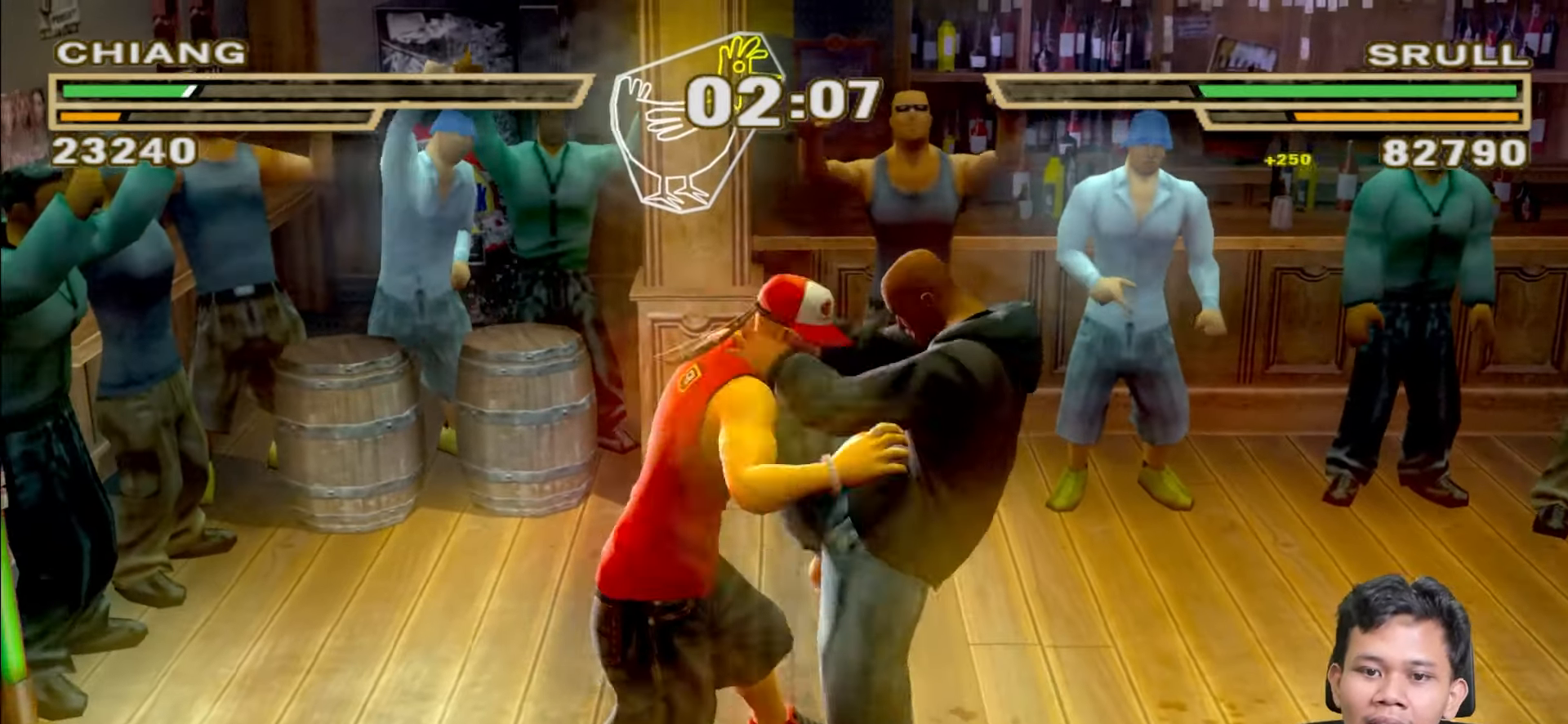
{"buttons": ["L1"], "left_stick": "up", "right_stick": "center", "events": [[50, "SQUARE", "down"], [133, "SQUARE", "up"], [217, "SQUARE", "down"], [317, "SQUARE", "up"], [383, "SQUARE", "down"], [483, "SQUARE", "up"]]}
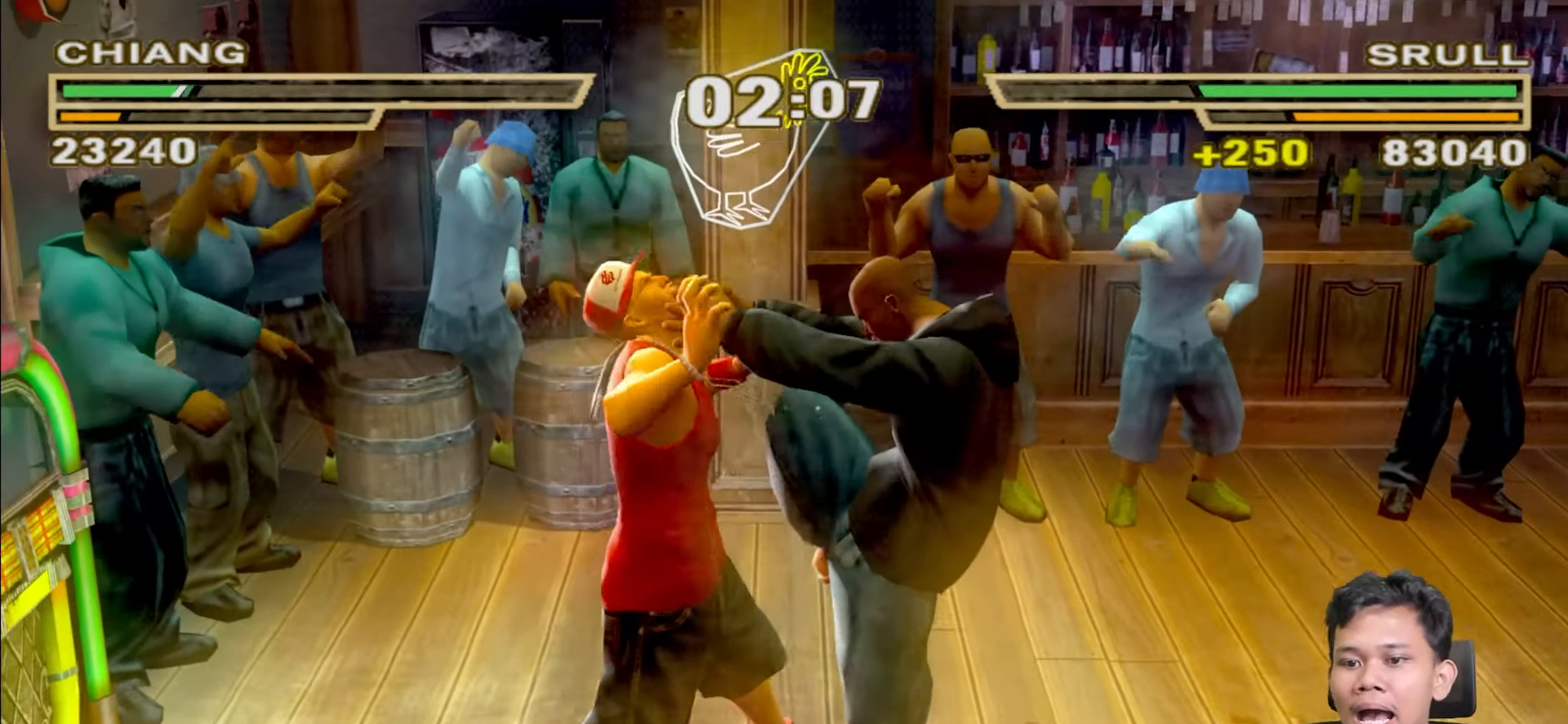
{"buttons": ["L1"], "left_stick": "up", "right_stick": "center", "events": [[67, "SQUARE", "down"], [150, "SQUARE", "up"], [217, "SQUARE", "down"], [300, "SQUARE", "up"], [367, "SQUARE", "down"], [467, "SQUARE", "up"]]}
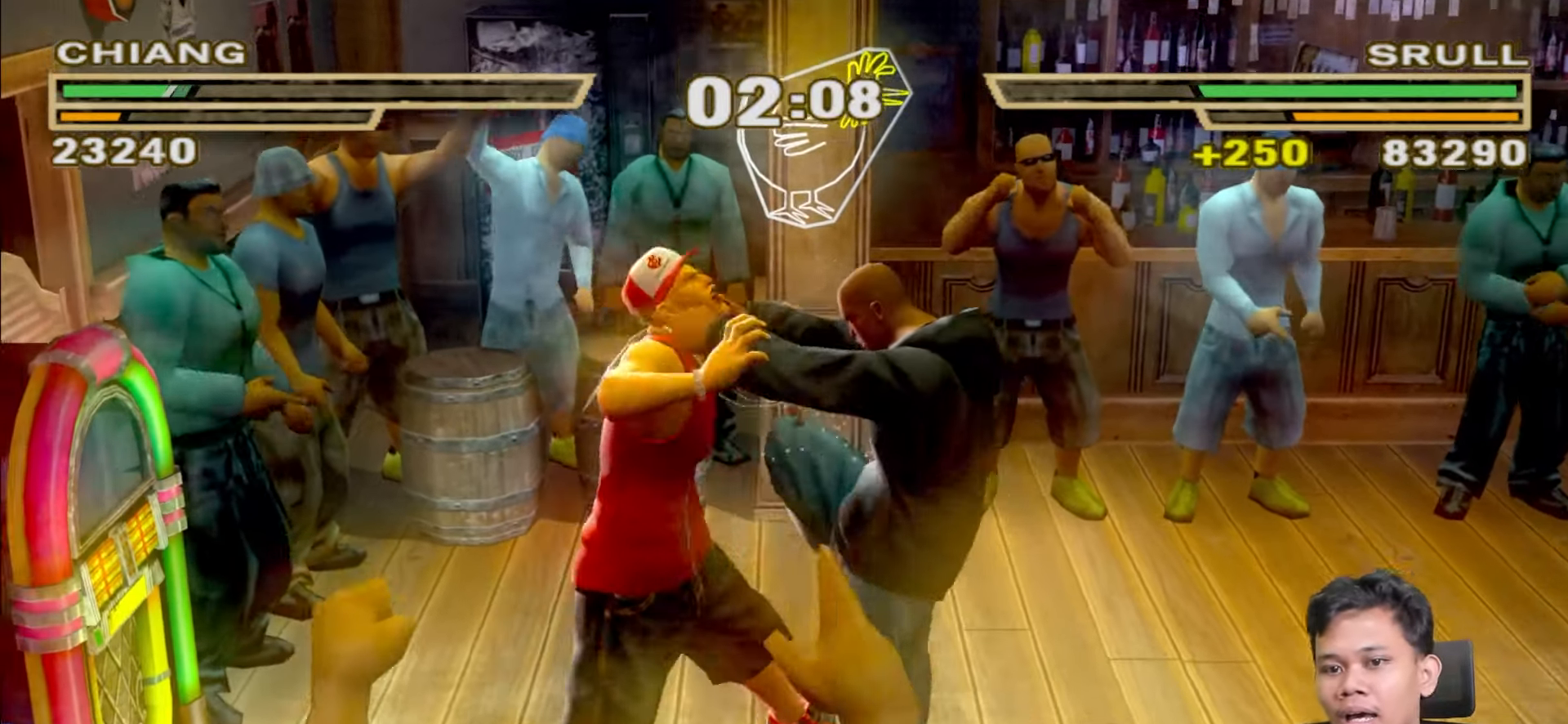
{"buttons": ["L1"], "left_stick": "up", "right_stick": "center", "events": [[17, "SQUARE", "down"], [100, "SQUARE", "up"], [233, "TRIANGLE", "down"], [317, "TRIANGLE", "up"], [400, "TRIANGLE", "down"], [500, "TRIANGLE", "up"]]}
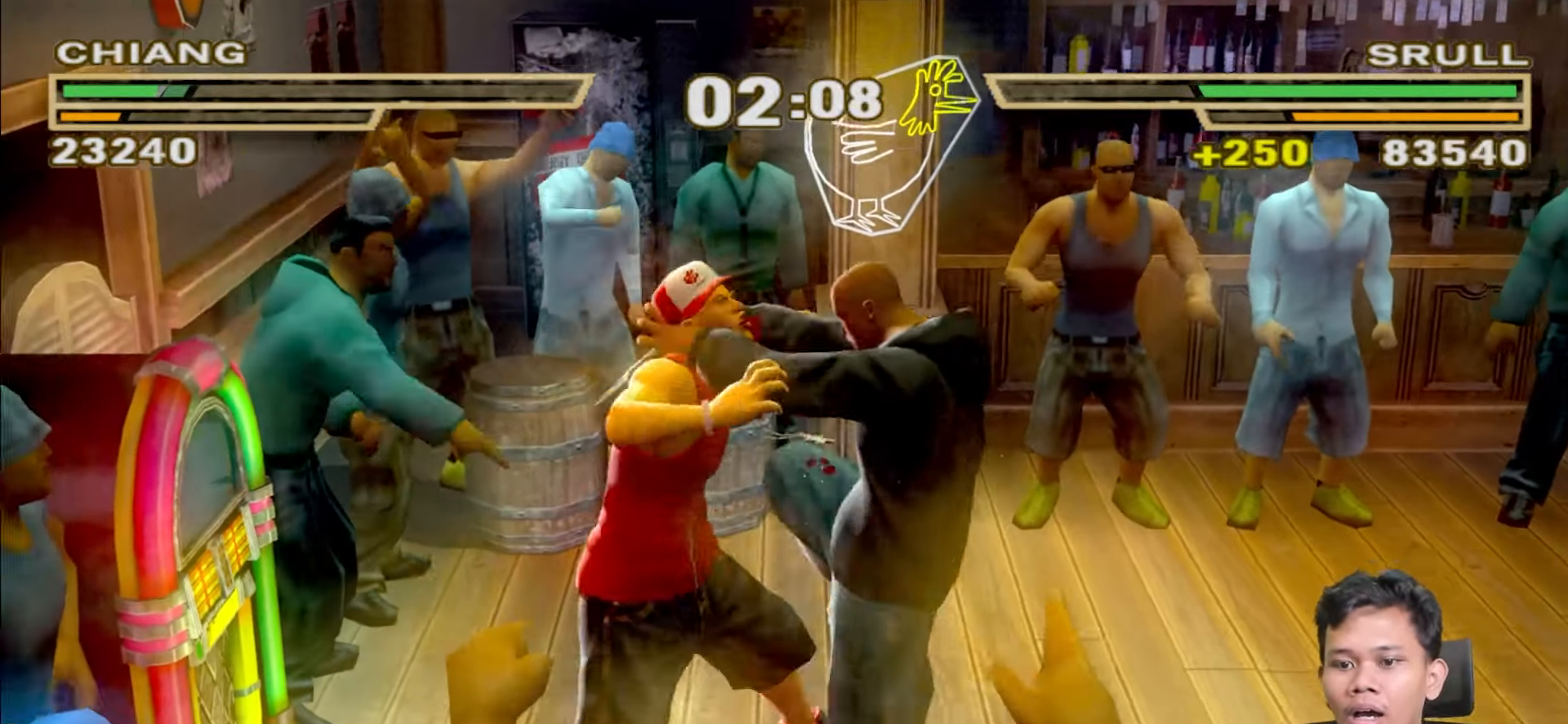
{"buttons": ["TRIANGLE", "L1"], "left_stick": "up", "right_stick": "center", "events": [[67, "TRIANGLE", "down"], [167, "TRIANGLE", "up"], [250, "TRIANGLE", "down"], [350, "TRIANGLE", "up"], [417, "TRIANGLE", "down"]]}
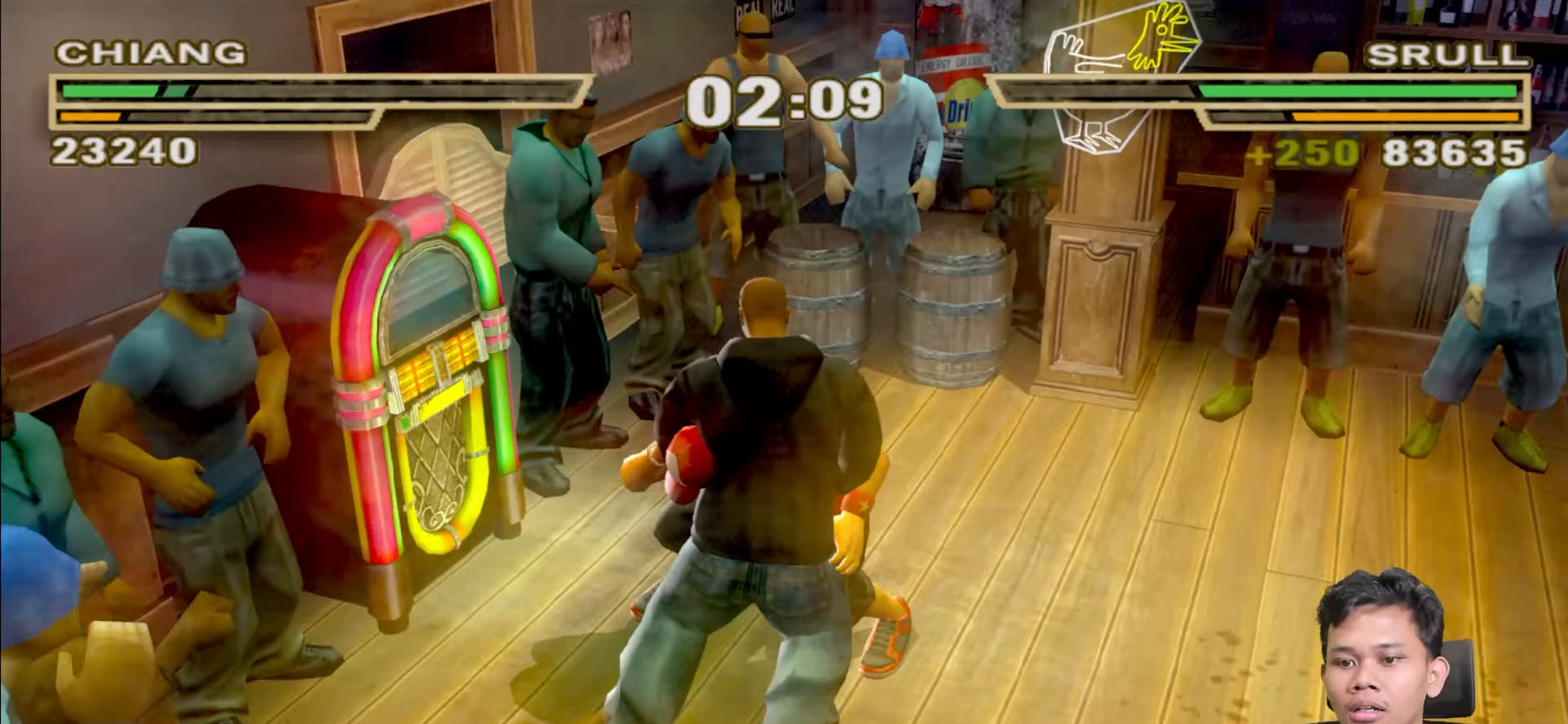
{"buttons": ["TRIANGLE", "L1"], "left_stick": "up", "right_stick": "center", "events": [[33, "TRIANGLE", "up"], [100, "TRIANGLE", "down"], [183, "TRIANGLE", "up"], [250, "TRIANGLE", "down"], [367, "TRIANGLE", "up"], [433, "TRIANGLE", "down"]]}
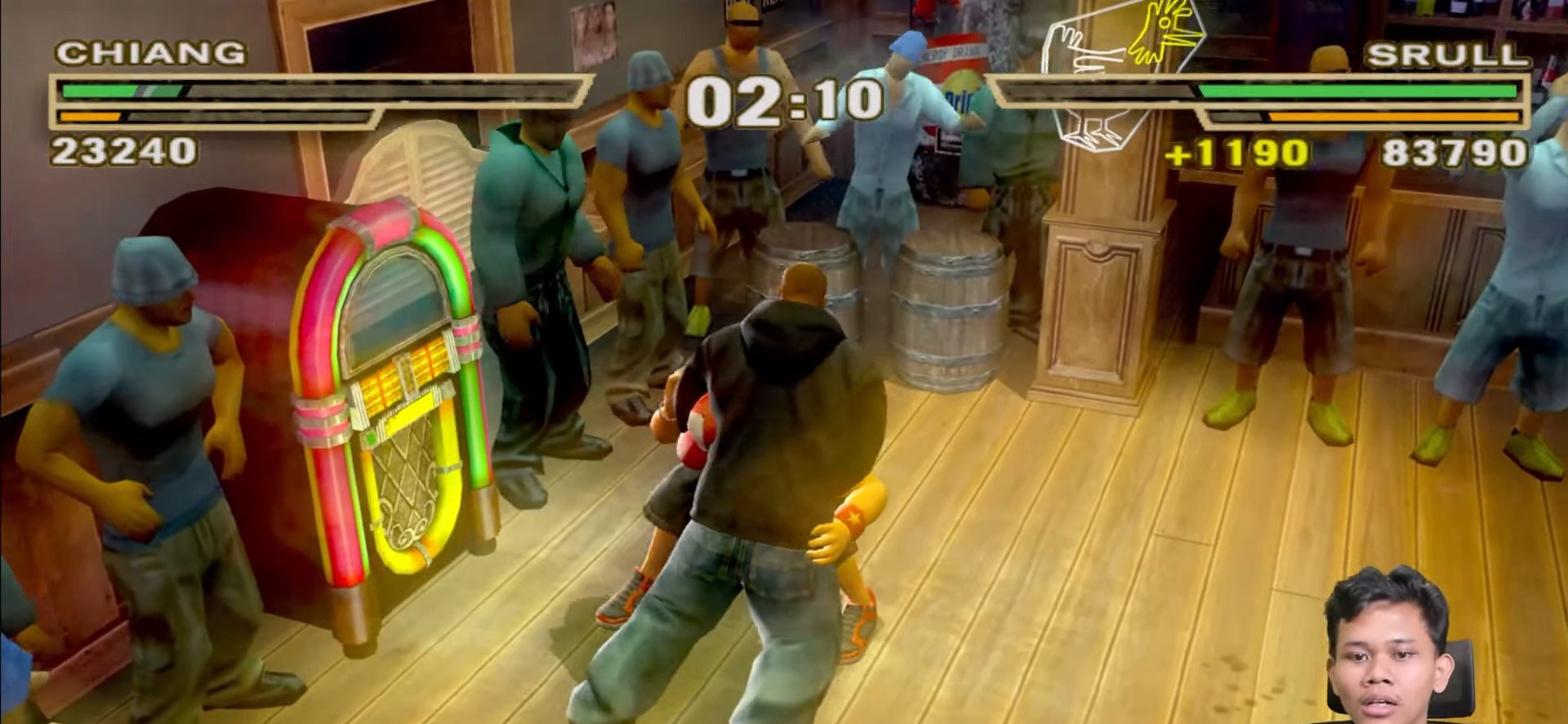
{"buttons": [], "left_stick": "center", "right_stick": "center", "events": [[33, "TRIANGLE", "up"], [83, "TRIANGLE", "down"], [183, "TRIANGLE", "up"], [267, "L1", "up"], [283, "left_stick", "center"]]}